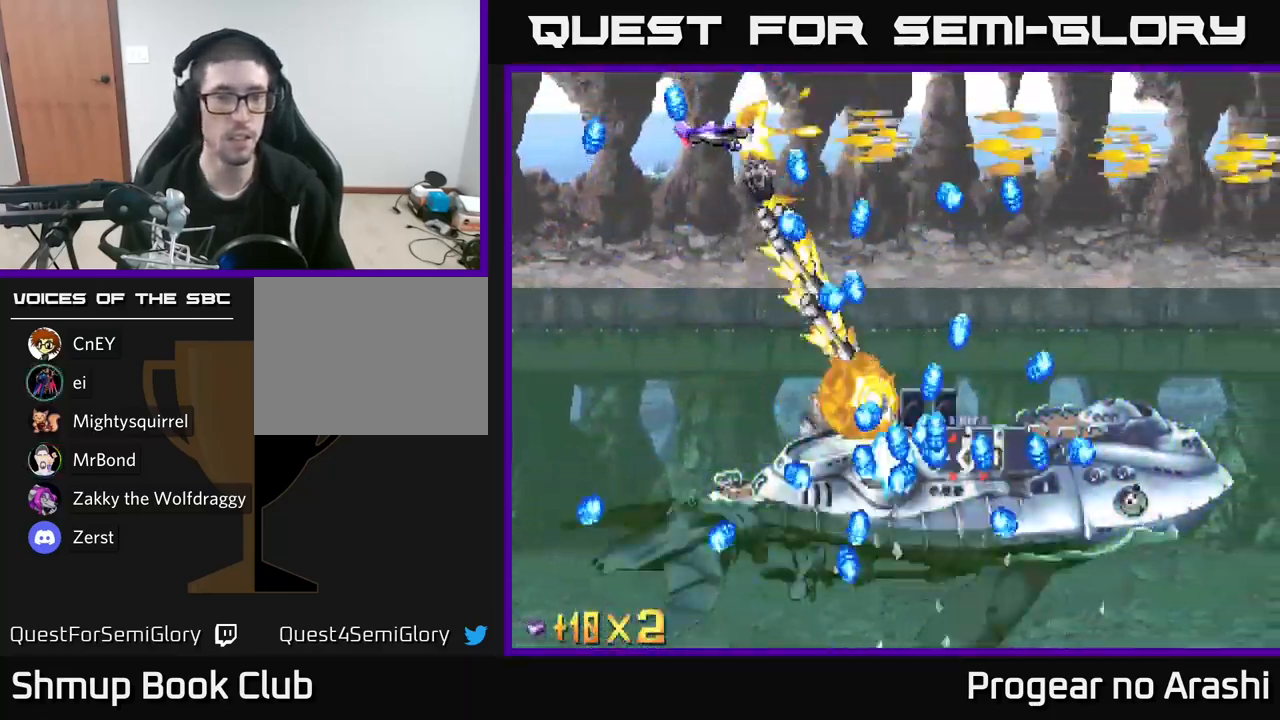
Gameplay with a controller (Xbox layout); each line is a JSON object with the inputs held at the frame after it. "events" lists button and stick changes between this image and that frame as [ms after this image, input, new state], when the widget could be followed in between.
{"buttons": ["A", "DPAD_DOWN"], "left_stick": "center", "right_stick": "center", "events": [[67, "DPAD_DOWN", "down"], [467, "DPAD_LEFT", "up"]]}
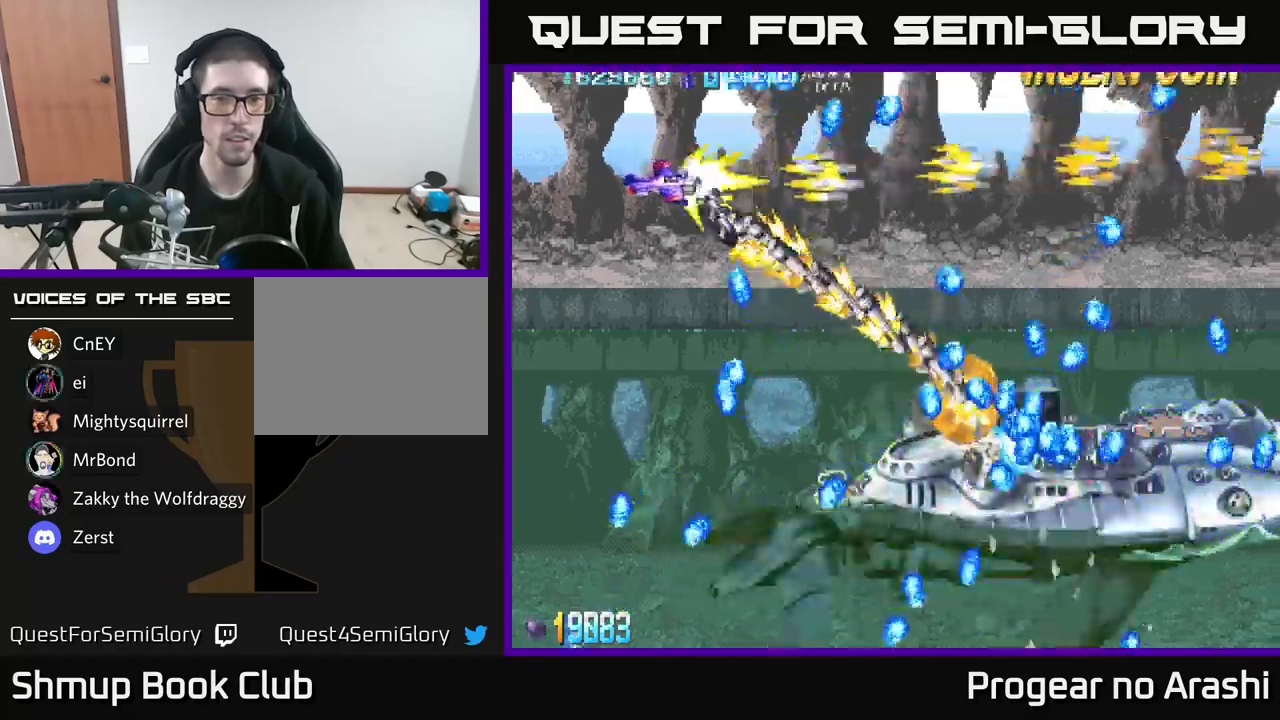
{"buttons": ["A", "DPAD_RIGHT"], "left_stick": "center", "right_stick": "center"}
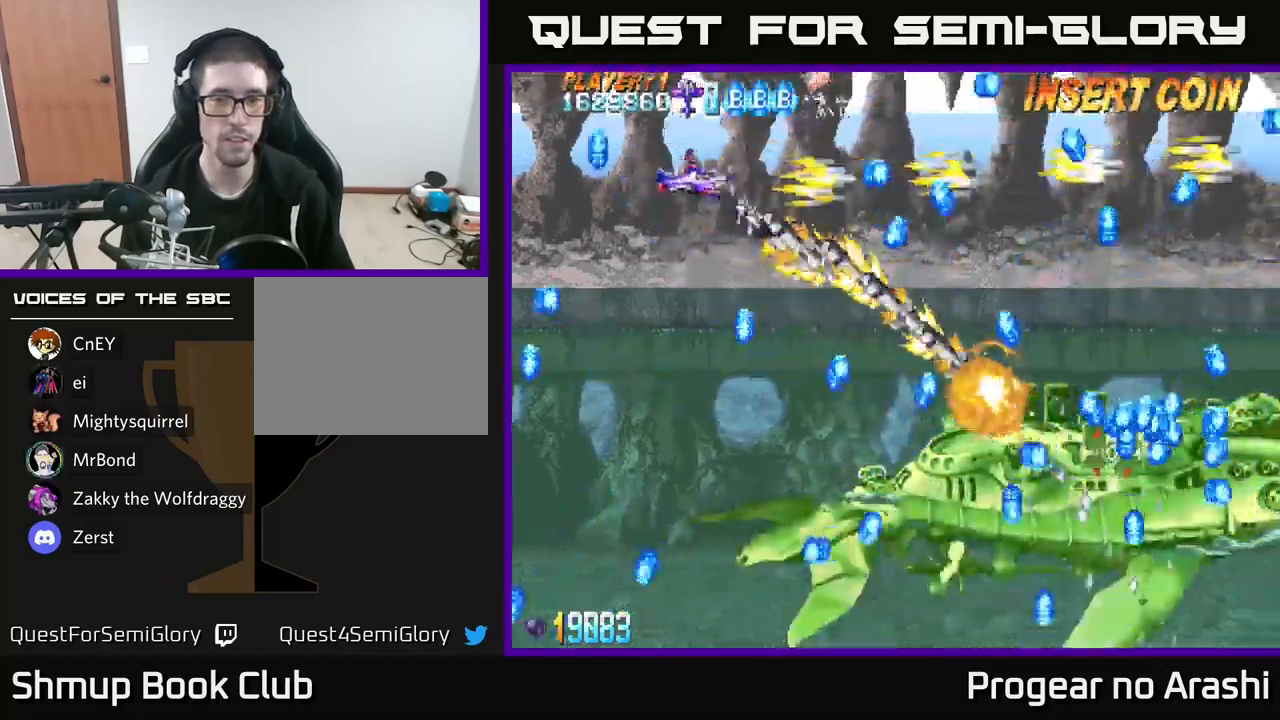
{"buttons": ["A", "DPAD_RIGHT"], "left_stick": "center", "right_stick": "center", "events": [[67, "DPAD_RIGHT", "up"], [117, "DPAD_DOWN", "down"], [117, "DPAD_LEFT", "down"], [183, "DPAD_LEFT", "up"], [233, "DPAD_RIGHT", "down"], [267, "DPAD_DOWN", "up"], [383, "DPAD_DOWN", "down"], [383, "DPAD_RIGHT", "up"], [450, "DPAD_RIGHT", "down"], [483, "DPAD_DOWN", "up"]]}
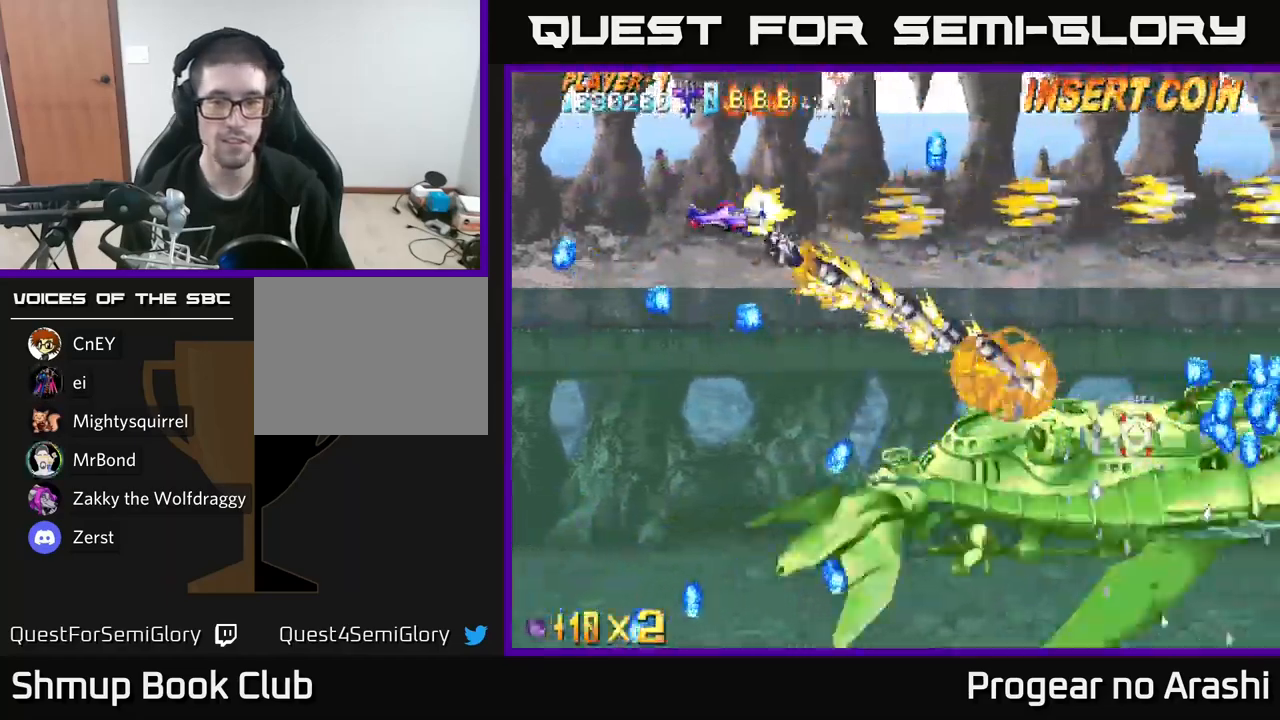
{"buttons": ["A", "DPAD_DOWN"], "left_stick": "center", "right_stick": "center", "events": [[83, "DPAD_DOWN", "down"], [83, "DPAD_RIGHT", "up"], [133, "DPAD_LEFT", "down"], [283, "DPAD_LEFT", "up"]]}
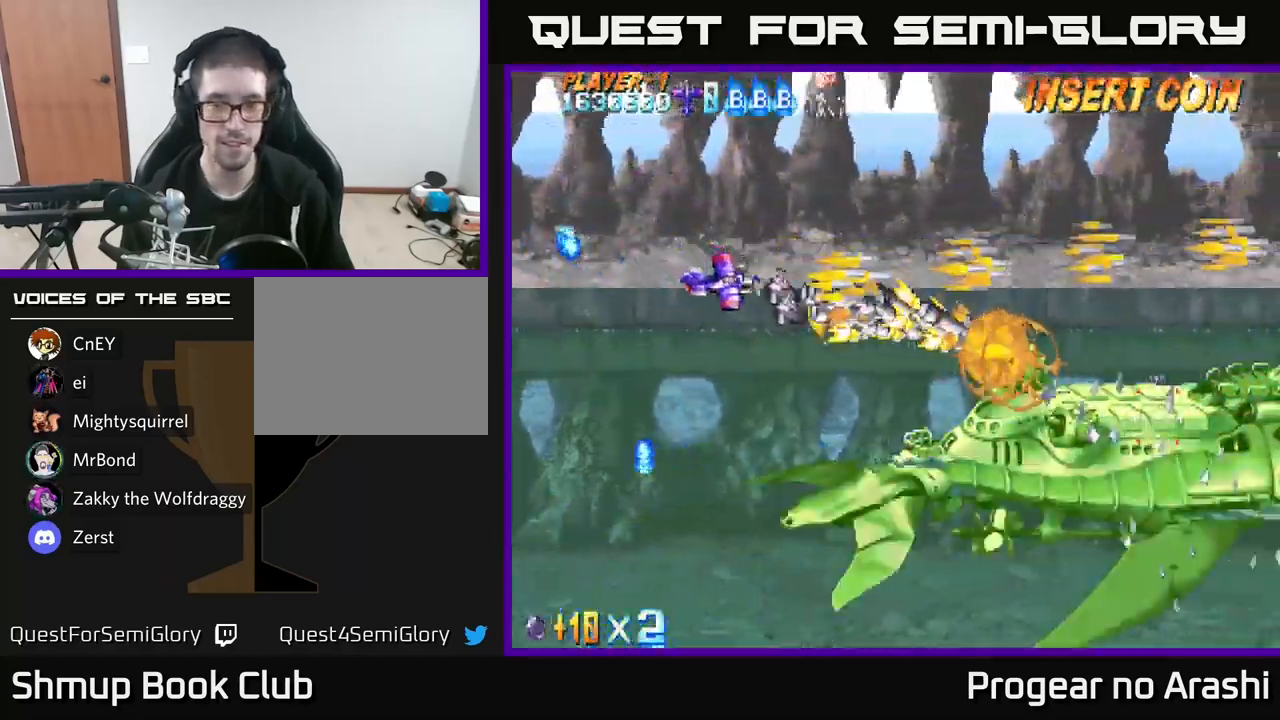
{"buttons": ["A", "DPAD_DOWN"], "left_stick": "center", "right_stick": "center", "events": [[17, "DPAD_LEFT", "down"], [233, "DPAD_LEFT", "up"], [317, "DPAD_RIGHT", "down"], [433, "DPAD_RIGHT", "up"]]}
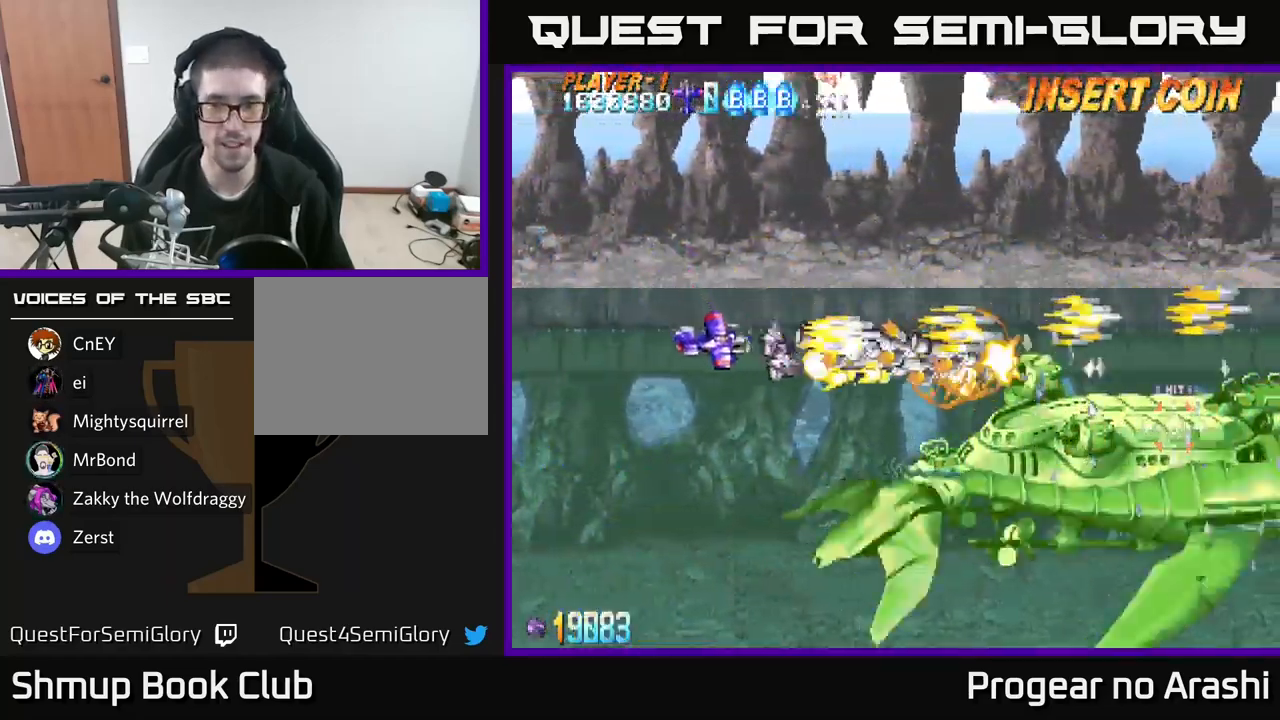
{"buttons": ["A", "DPAD_DOWN", "DPAD_RIGHT"], "left_stick": "center", "right_stick": "center", "events": [[200, "DPAD_RIGHT", "down"]]}
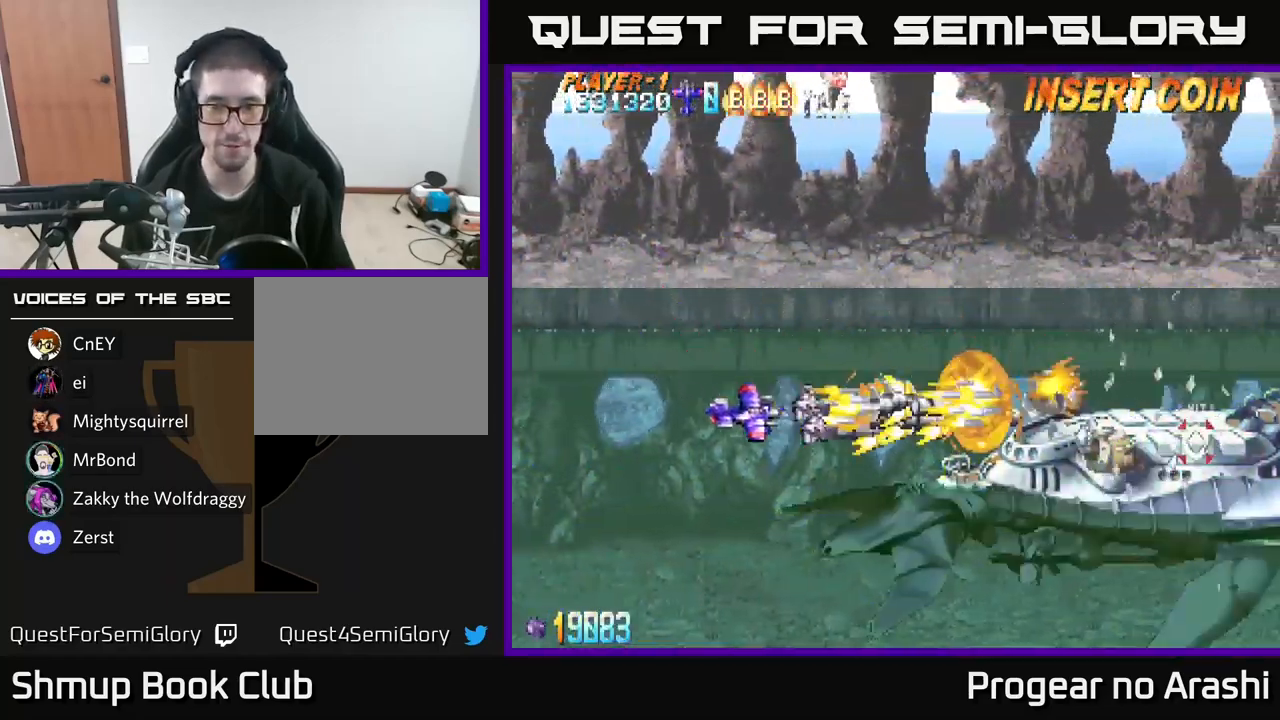
{"buttons": ["X"], "left_stick": "center", "right_stick": "center", "events": [[100, "X", "down"], [133, "DPAD_DOWN", "up"], [150, "A", "up"], [300, "DPAD_RIGHT", "up"], [350, "DPAD_LEFT", "down"], [450, "DPAD_LEFT", "up"]]}
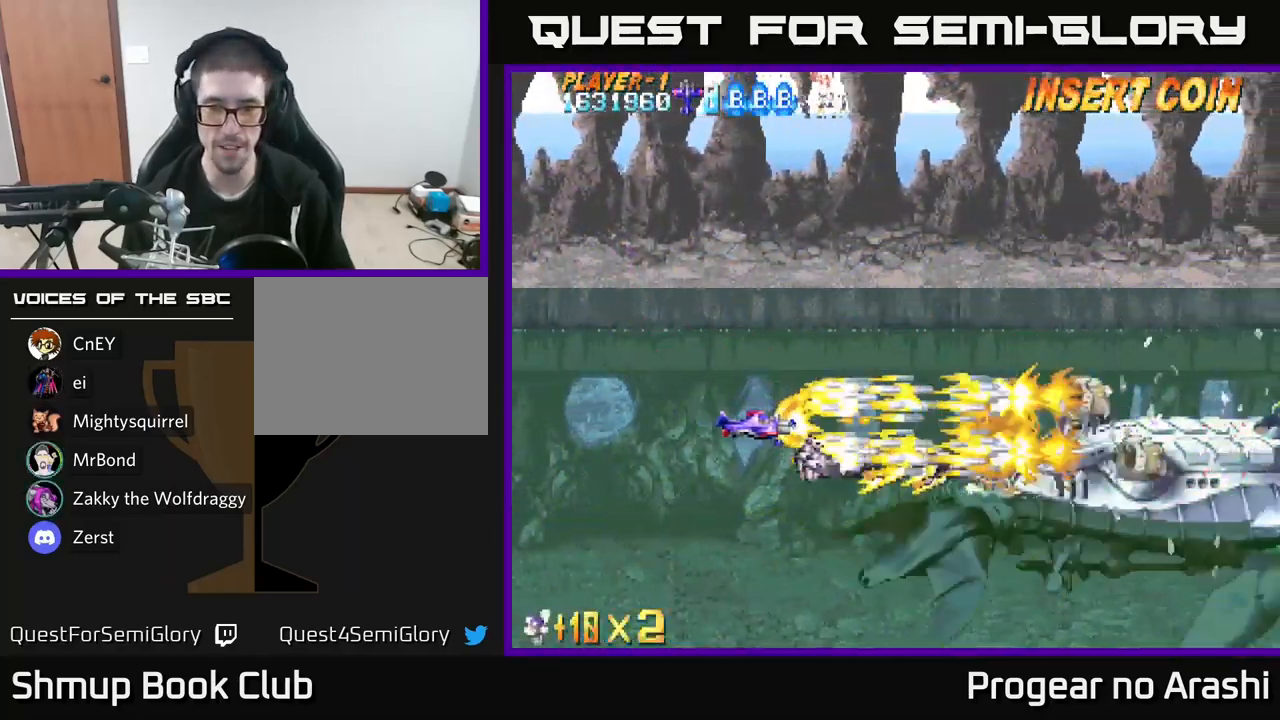
{"buttons": ["X"], "left_stick": "center", "right_stick": "center", "events": [[17, "DPAD_RIGHT", "down"], [83, "DPAD_RIGHT", "up"]]}
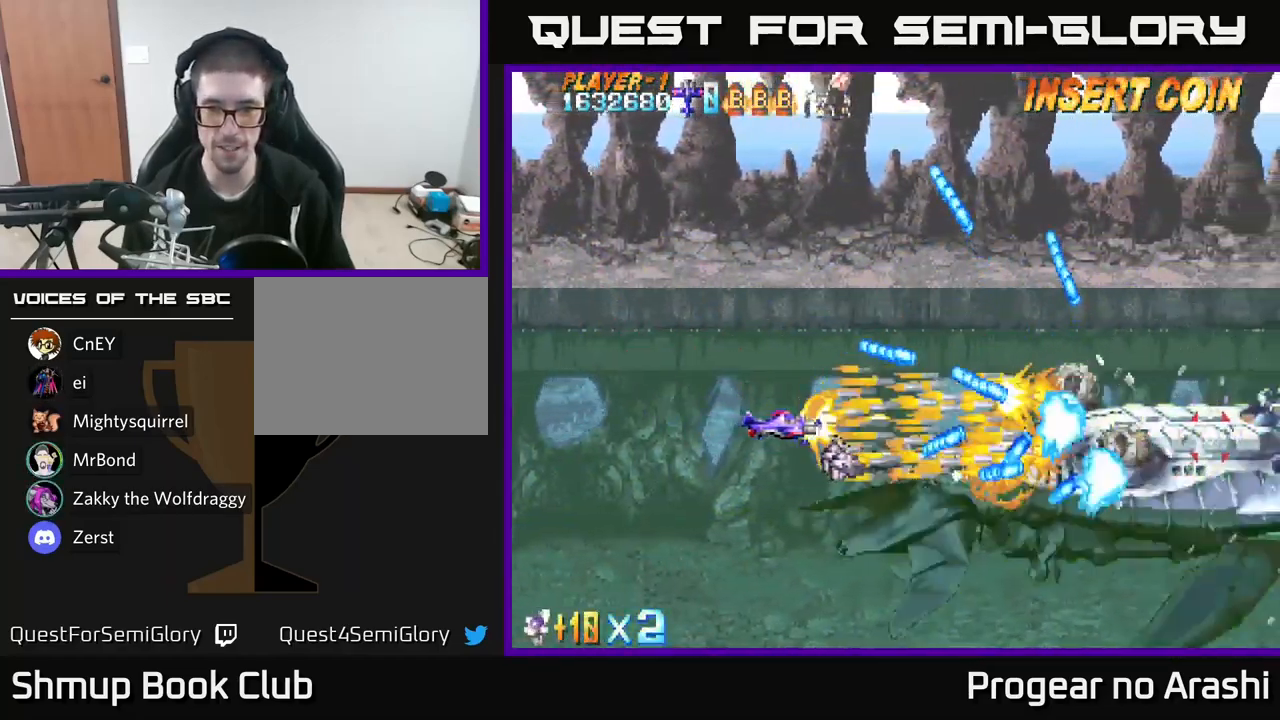
{"buttons": ["X"], "left_stick": "center", "right_stick": "center", "events": [[133, "DPAD_LEFT", "down"], [350, "DPAD_LEFT", "up"]]}
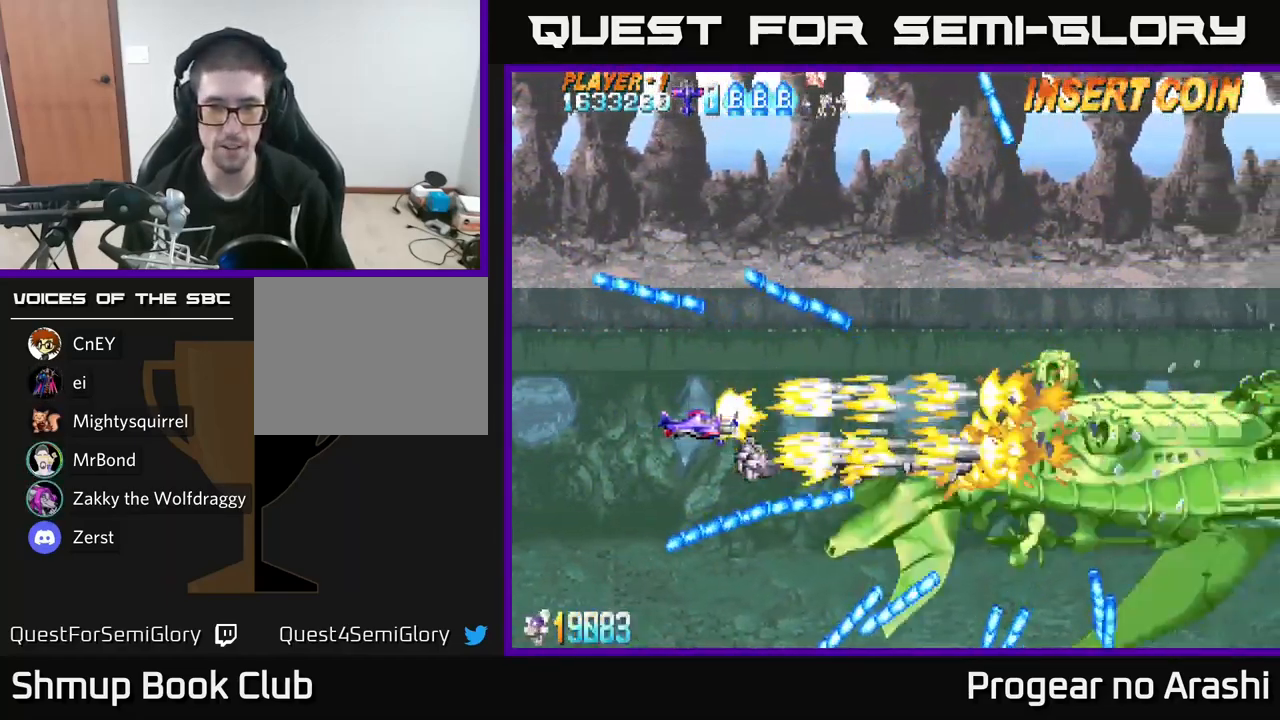
{"buttons": ["X"], "left_stick": "center", "right_stick": "center", "events": []}
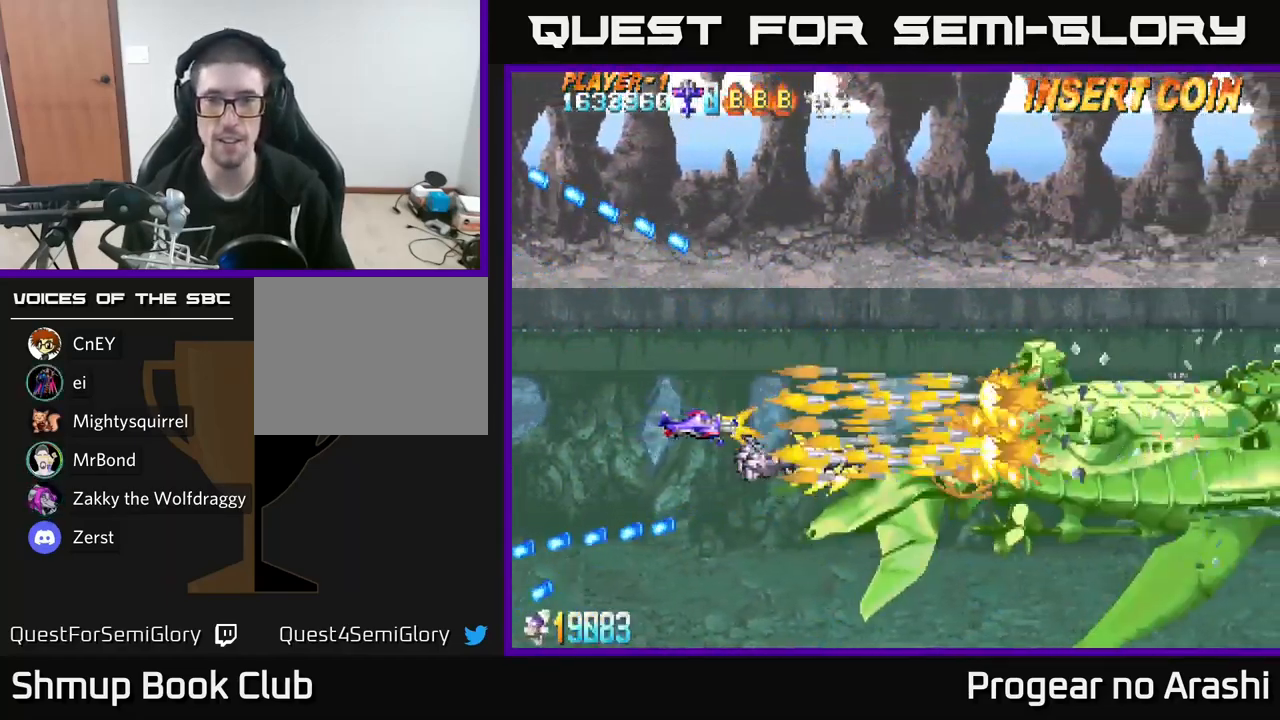
{"buttons": ["X", "DPAD_DOWN"], "left_stick": "center", "right_stick": "center", "events": [[449, "DPAD_DOWN", "down"]]}
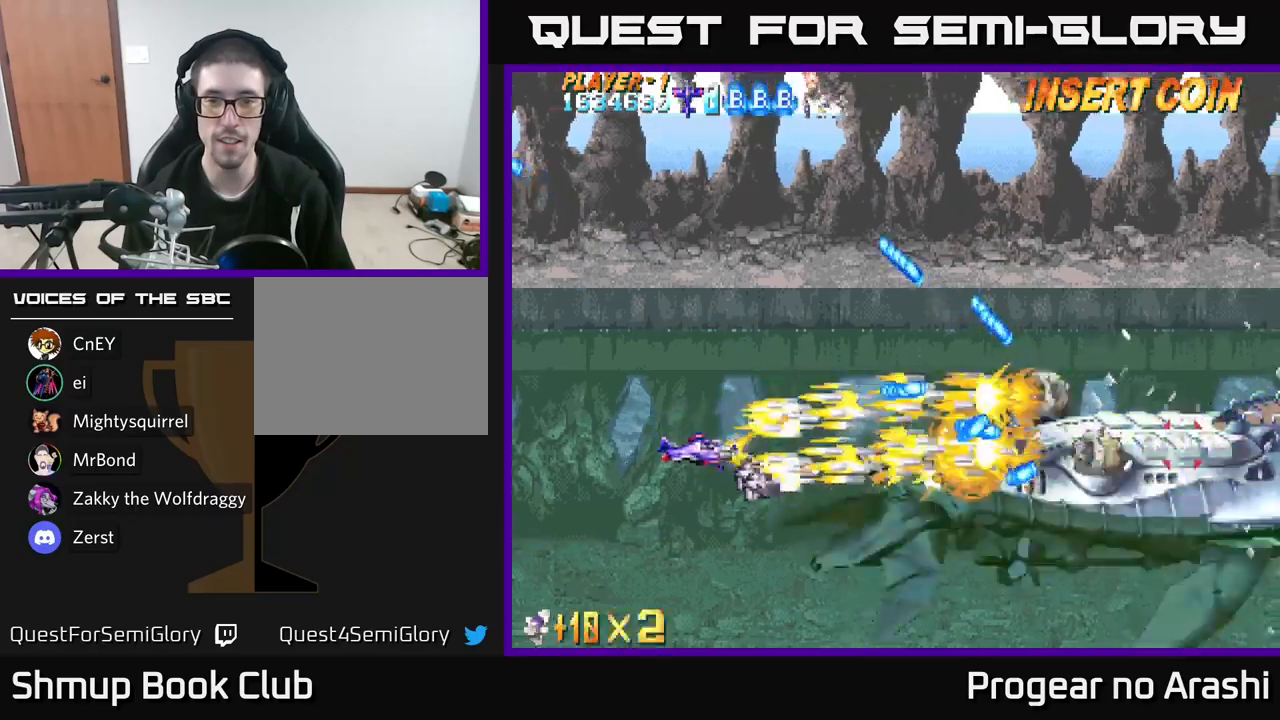
{"buttons": ["X", "DPAD_UP"], "left_stick": "center", "right_stick": "center", "events": [[33, "DPAD_DOWN", "up"], [167, "DPAD_LEFT", "down"], [283, "DPAD_DOWN", "down"], [300, "DPAD_LEFT", "up"], [367, "DPAD_DOWN", "up"], [483, "DPAD_UP", "down"]]}
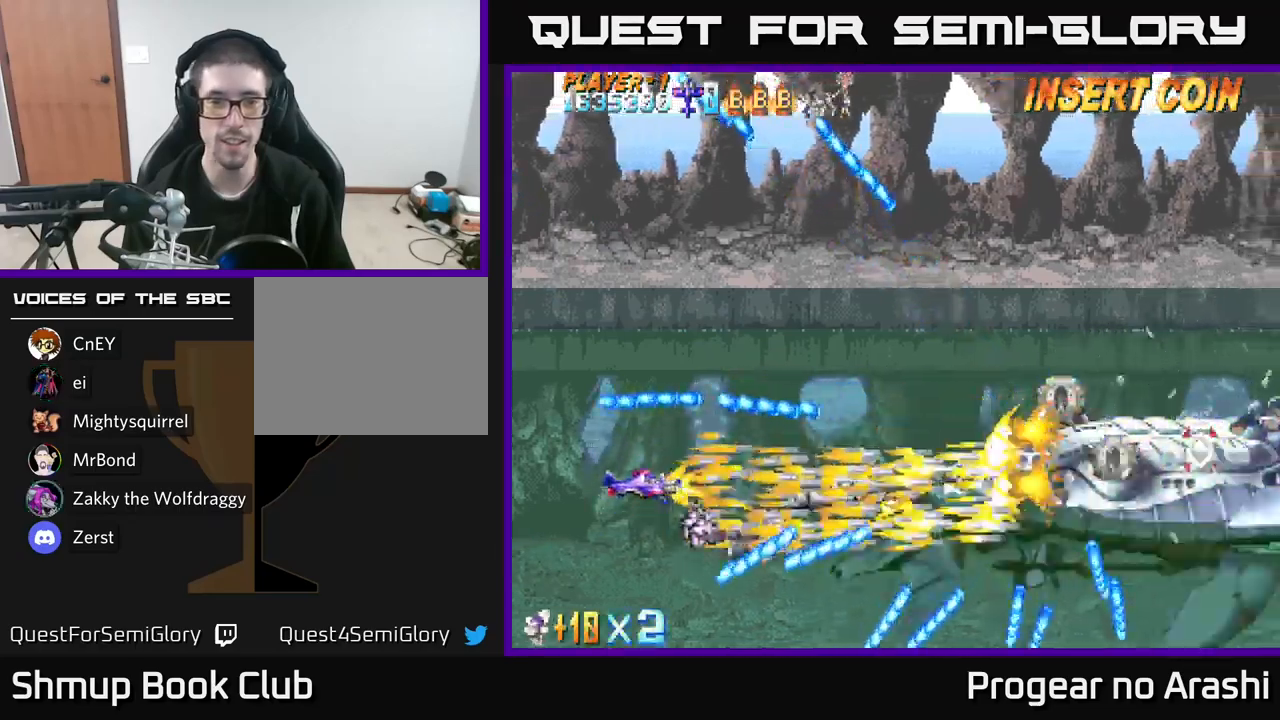
{"buttons": ["X", "DPAD_UP"], "left_stick": "center", "right_stick": "center", "events": [[17, "DPAD_LEFT", "down"], [50, "DPAD_UP", "up"], [83, "DPAD_LEFT", "up"], [250, "DPAD_RIGHT", "down"], [417, "DPAD_UP", "down"], [500, "DPAD_RIGHT", "up"]]}
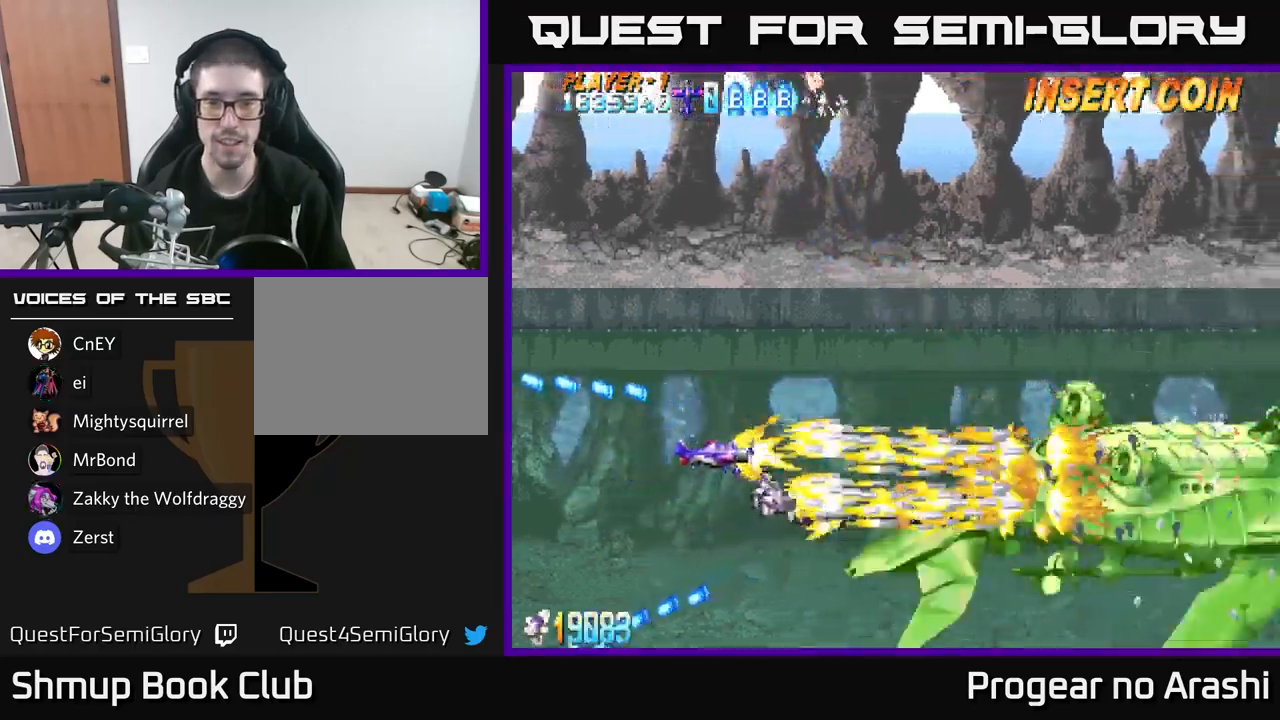
{"buttons": ["X", "DPAD_UP", "DPAD_LEFT"], "left_stick": "center", "right_stick": "center", "events": [[17, "DPAD_RIGHT", "down"], [67, "DPAD_UP", "up"], [250, "DPAD_RIGHT", "up"], [317, "DPAD_LEFT", "down"], [350, "DPAD_DOWN", "down"], [383, "DPAD_DOWN", "up"], [467, "DPAD_UP", "down"]]}
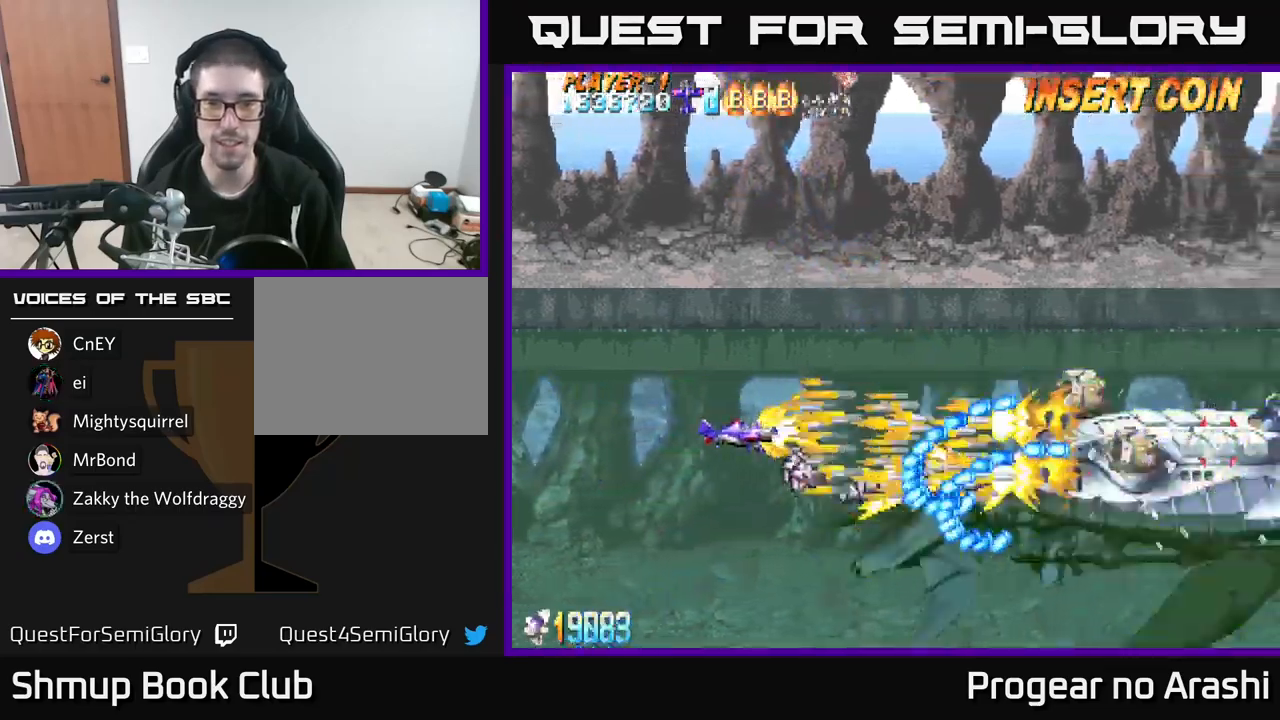
{"buttons": ["X", "DPAD_RIGHT"], "left_stick": "center", "right_stick": "center", "events": [[133, "DPAD_UP", "up"], [300, "DPAD_UP", "down"], [350, "DPAD_LEFT", "up"], [383, "DPAD_RIGHT", "down"], [433, "DPAD_UP", "up"]]}
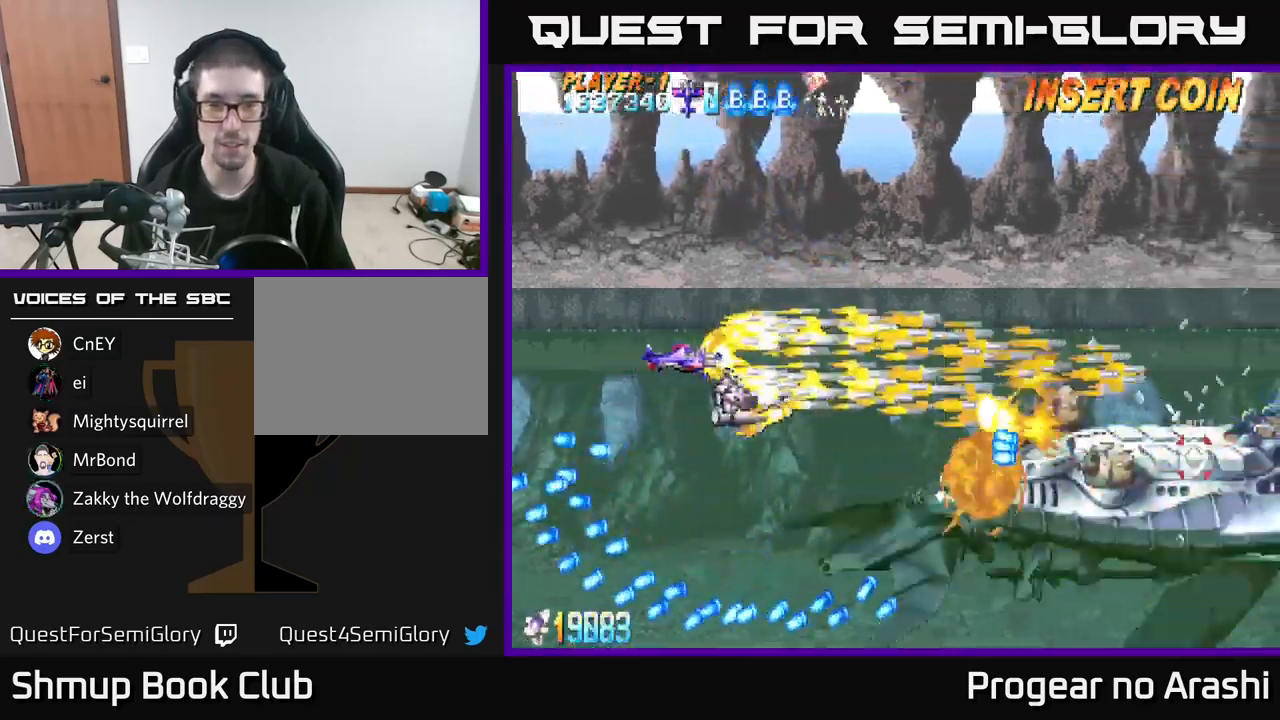
{"buttons": ["X", "DPAD_DOWN", "DPAD_RIGHT"], "left_stick": "center", "right_stick": "center", "events": [[33, "DPAD_DOWN", "down"], [67, "DPAD_RIGHT", "up"], [500, "DPAD_RIGHT", "down"]]}
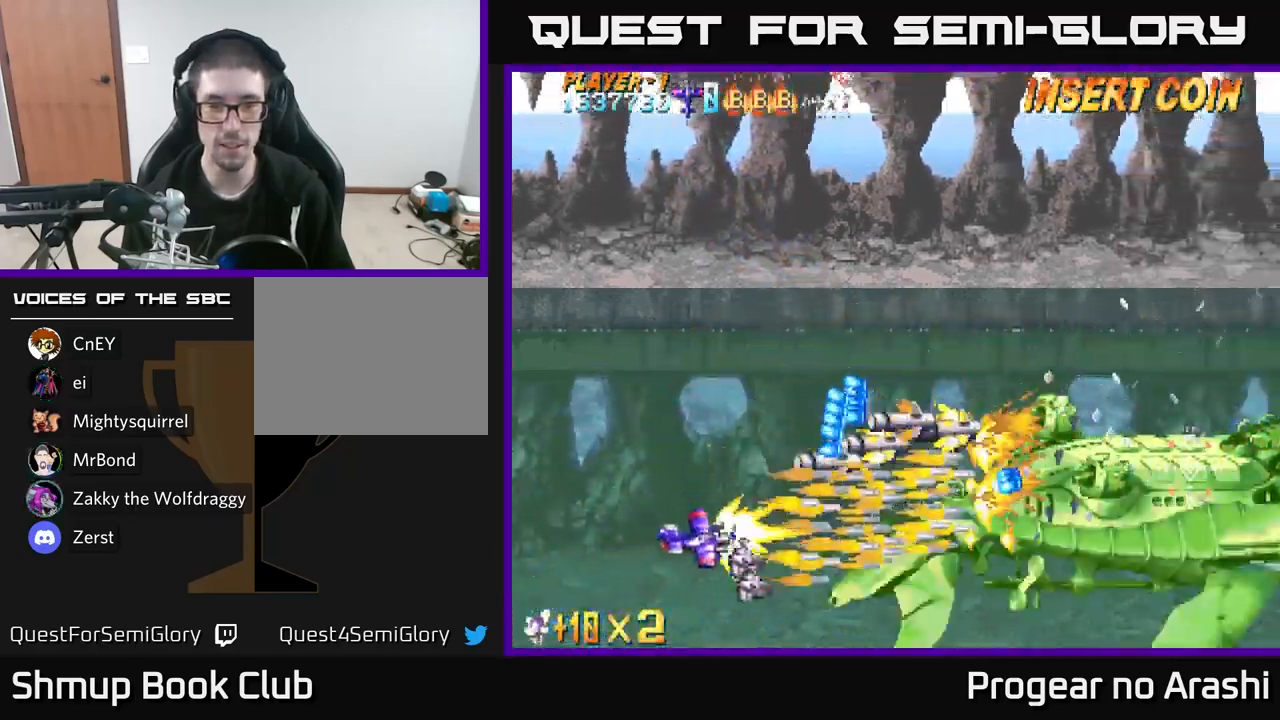
{"buttons": ["X", "DPAD_UP"], "left_stick": "center", "right_stick": "center", "events": [[17, "DPAD_DOWN", "up"], [217, "DPAD_RIGHT", "up"], [267, "DPAD_LEFT", "down"], [267, "DPAD_UP", "down"], [467, "DPAD_LEFT", "up"]]}
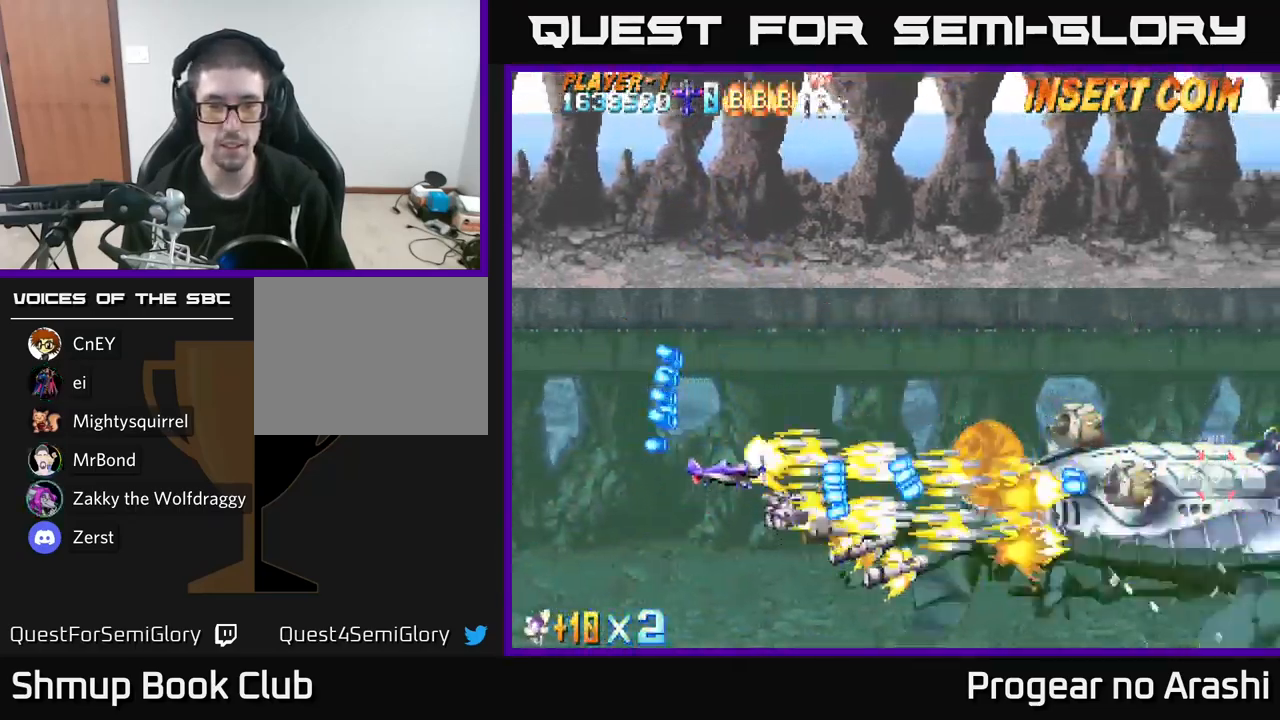
{"buttons": ["X", "DPAD_DOWN"], "left_stick": "center", "right_stick": "center", "events": [[117, "DPAD_LEFT", "down"], [250, "DPAD_LEFT", "up"], [250, "DPAD_UP", "up"], [283, "DPAD_RIGHT", "down"], [417, "DPAD_DOWN", "down"], [450, "DPAD_RIGHT", "up"]]}
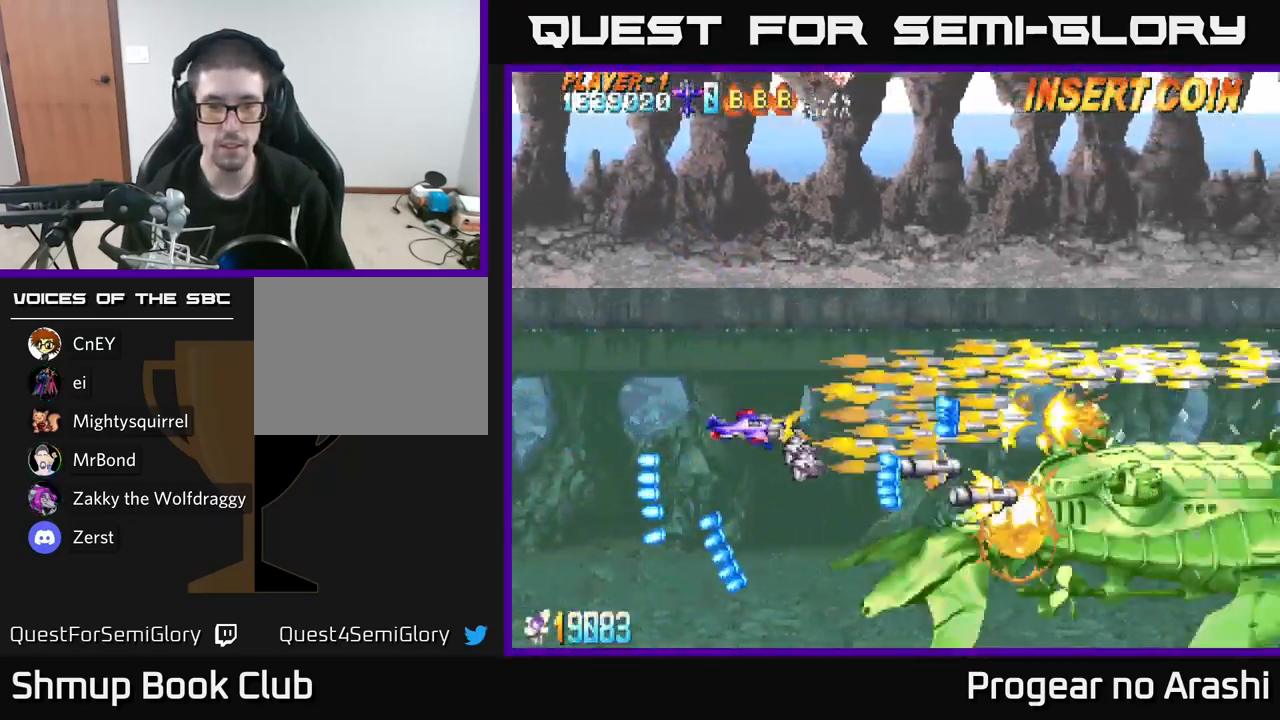
{"buttons": ["X", "DPAD_UP", "DPAD_LEFT"], "left_stick": "center", "right_stick": "center", "events": [[17, "DPAD_LEFT", "down"], [50, "DPAD_DOWN", "up"], [367, "DPAD_UP", "down"]]}
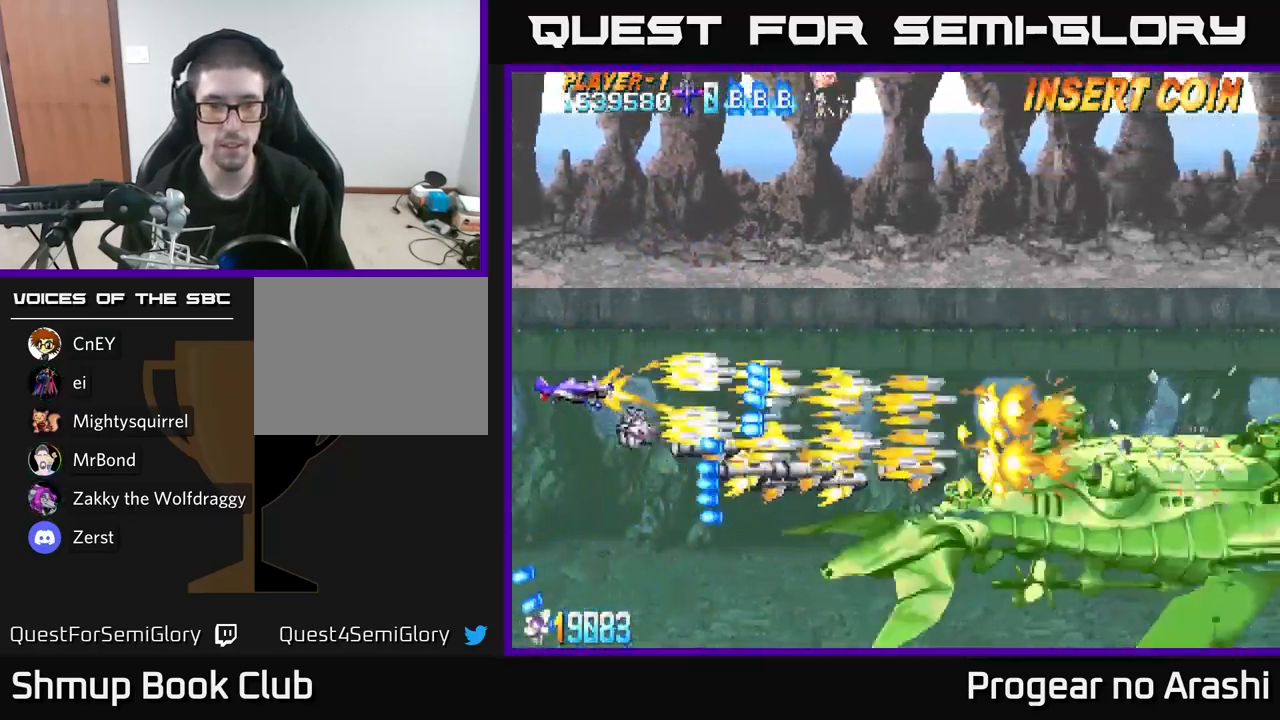
{"buttons": ["A", "DPAD_DOWN"], "left_stick": "center", "right_stick": "center", "events": [[100, "DPAD_LEFT", "up"], [217, "DPAD_RIGHT", "down"], [283, "A", "down"], [333, "X", "up"], [383, "DPAD_UP", "up"], [450, "DPAD_DOWN", "down"], [467, "DPAD_RIGHT", "up"]]}
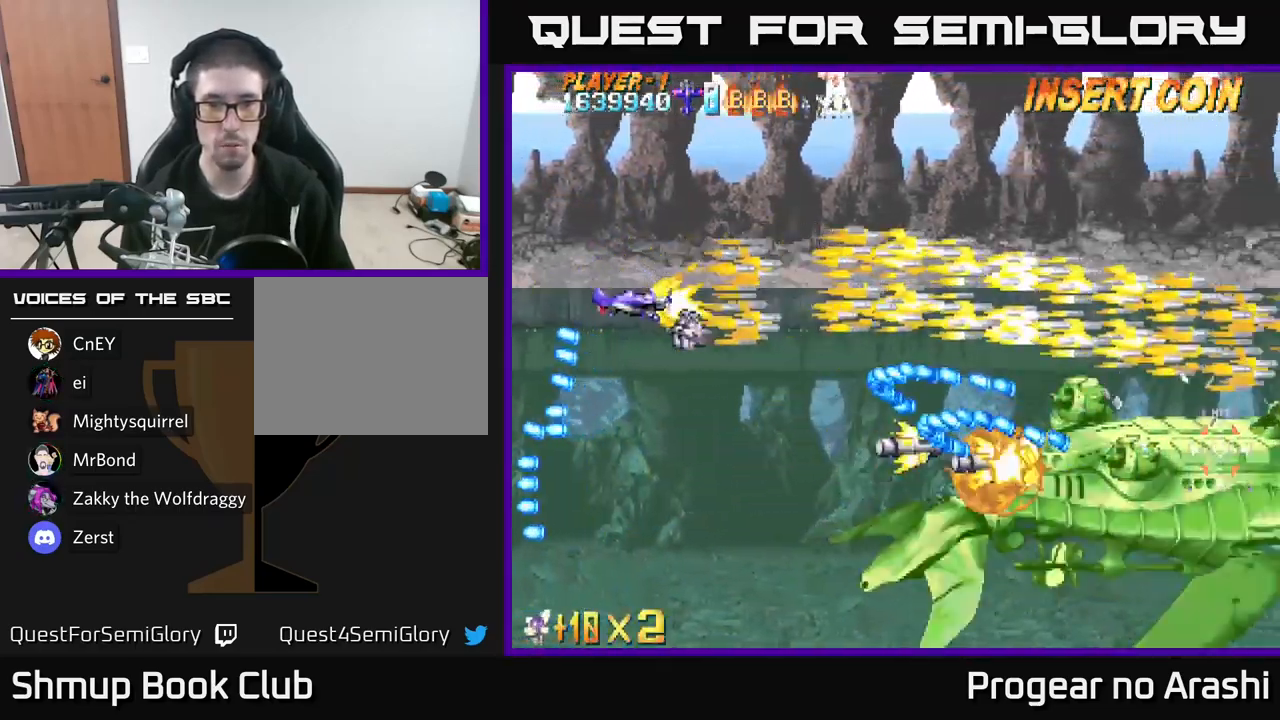
{"buttons": ["X", "DPAD_DOWN"], "left_stick": "center", "right_stick": "center", "events": [[100, "DPAD_LEFT", "down"], [350, "X", "down"], [367, "A", "up"], [417, "DPAD_LEFT", "up"]]}
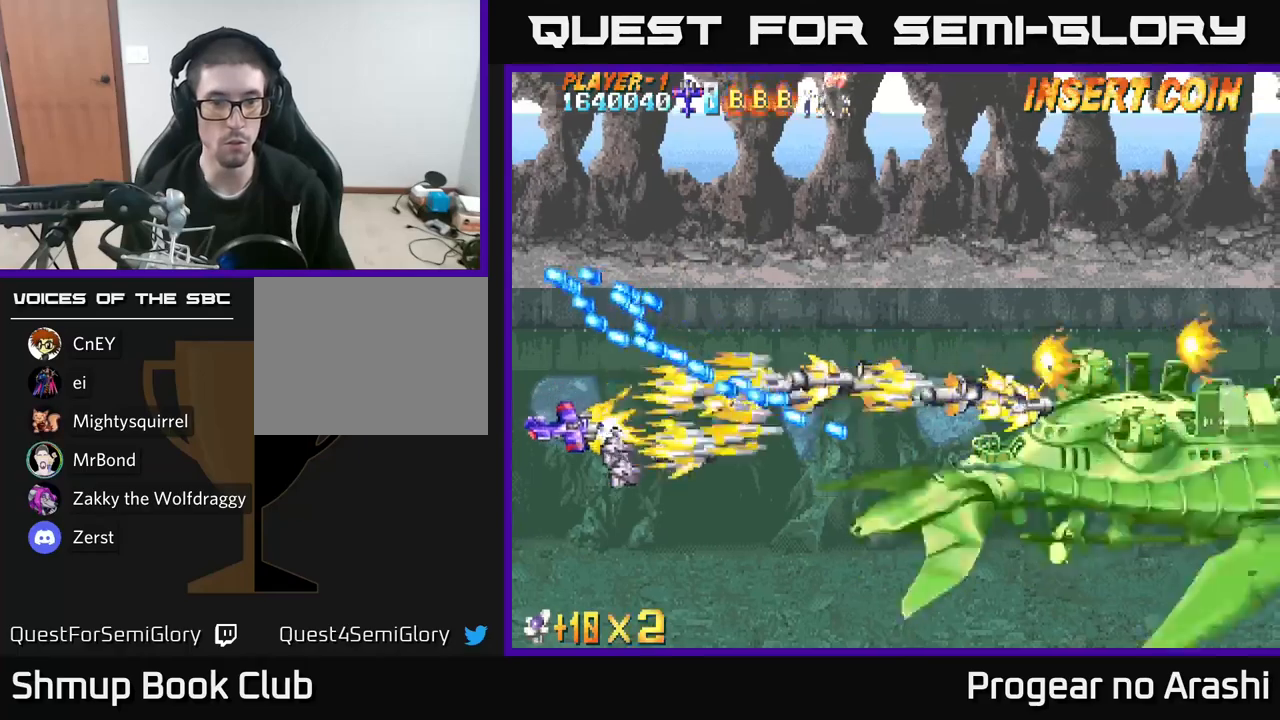
{"buttons": ["X", "DPAD_UP", "DPAD_RIGHT"], "left_stick": "center", "right_stick": "center", "events": [[17, "DPAD_RIGHT", "down"], [34, "DPAD_DOWN", "up"], [84, "DPAD_DOWN", "down"], [217, "DPAD_DOWN", "up"], [450, "DPAD_UP", "down"]]}
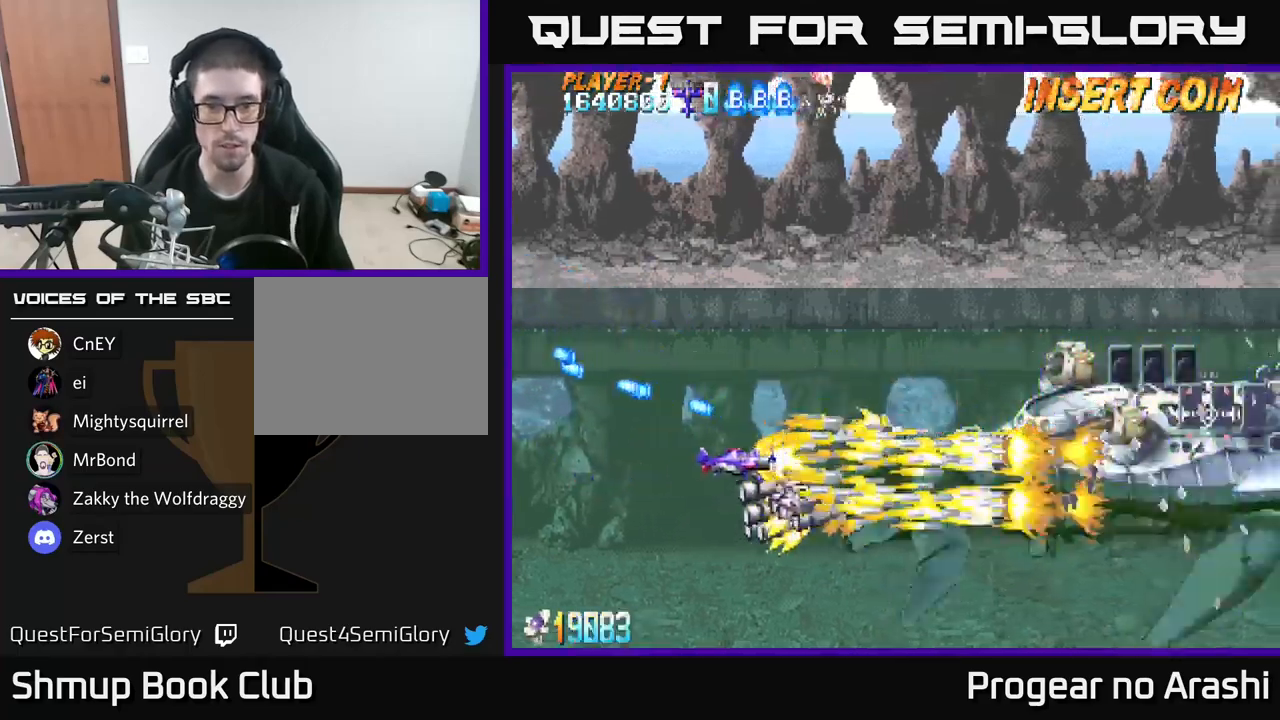
{"buttons": ["X"], "left_stick": "center", "right_stick": "center", "events": [[84, "DPAD_UP", "up"], [434, "DPAD_RIGHT", "up"]]}
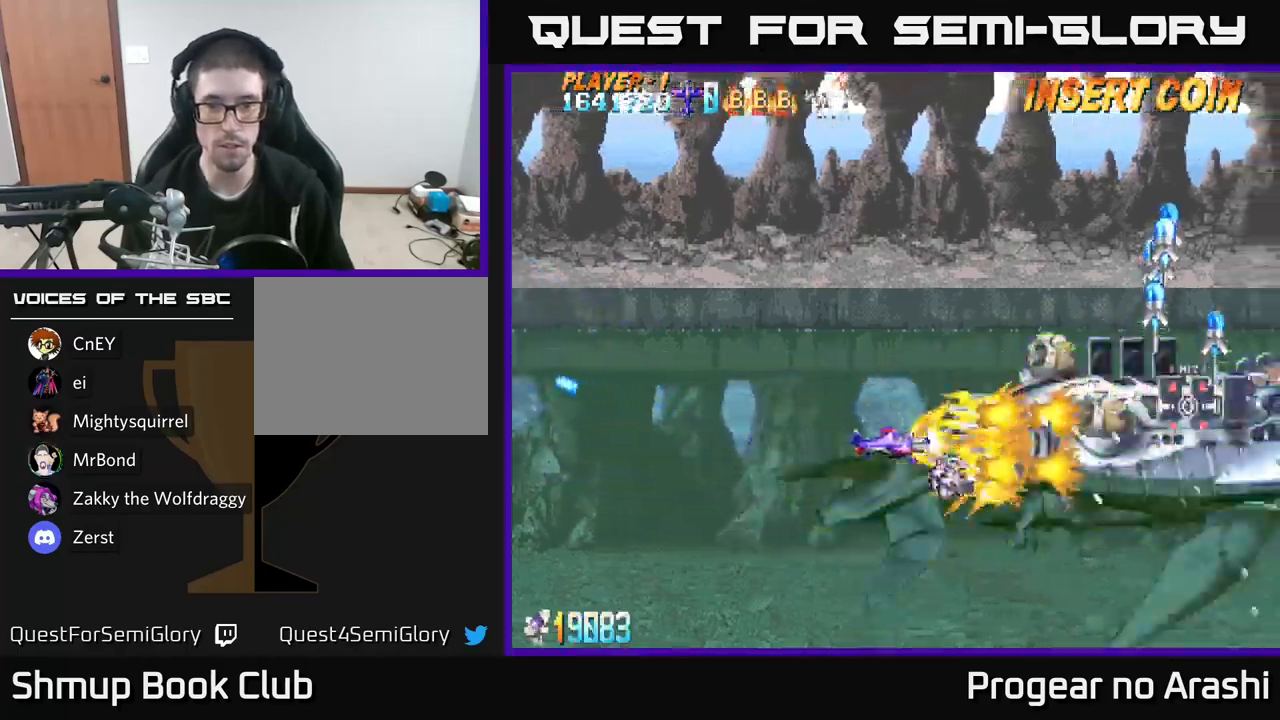
{"buttons": ["X"], "left_stick": "center", "right_stick": "center", "events": []}
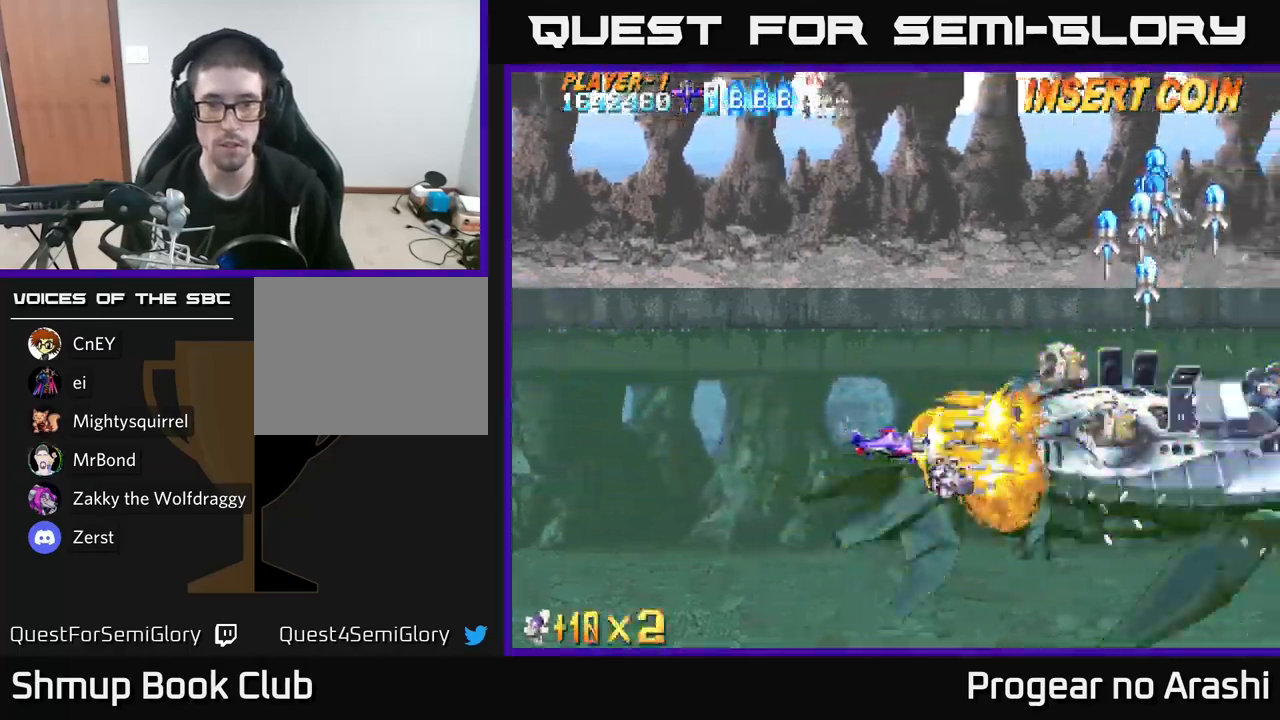
{"buttons": ["X"], "left_stick": "center", "right_stick": "center", "events": []}
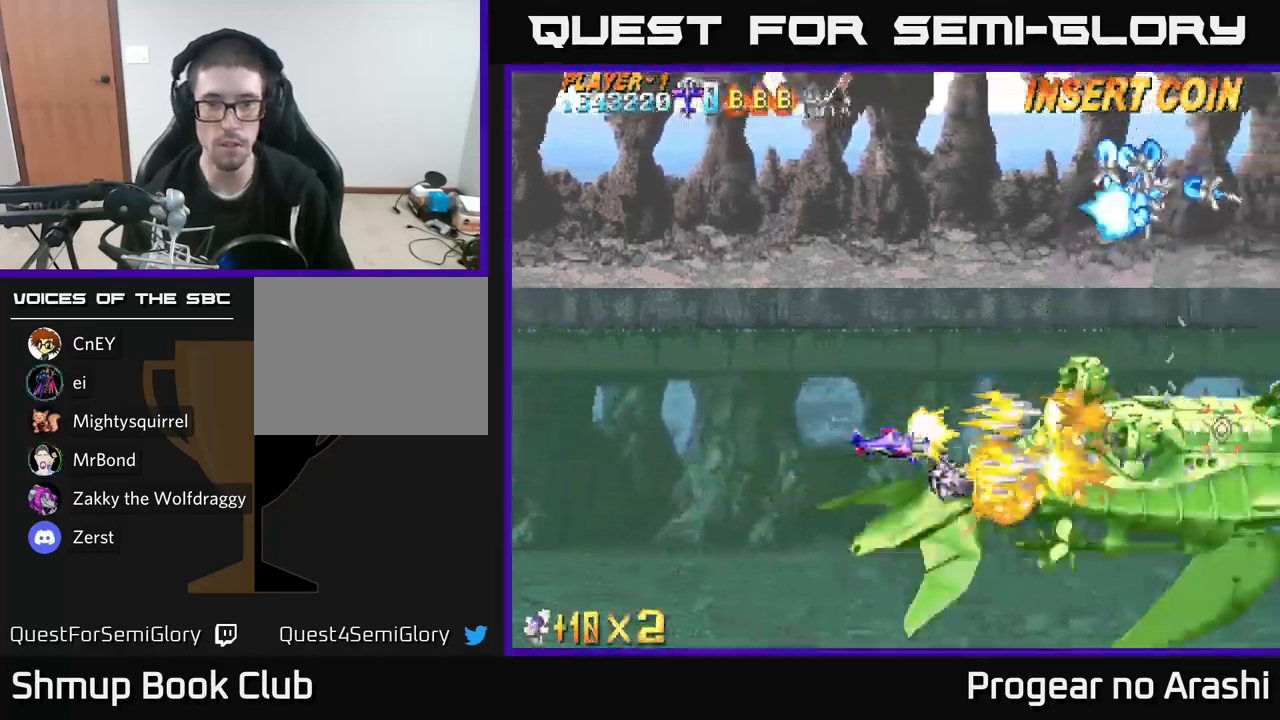
{"buttons": ["X"], "left_stick": "center", "right_stick": "center", "events": []}
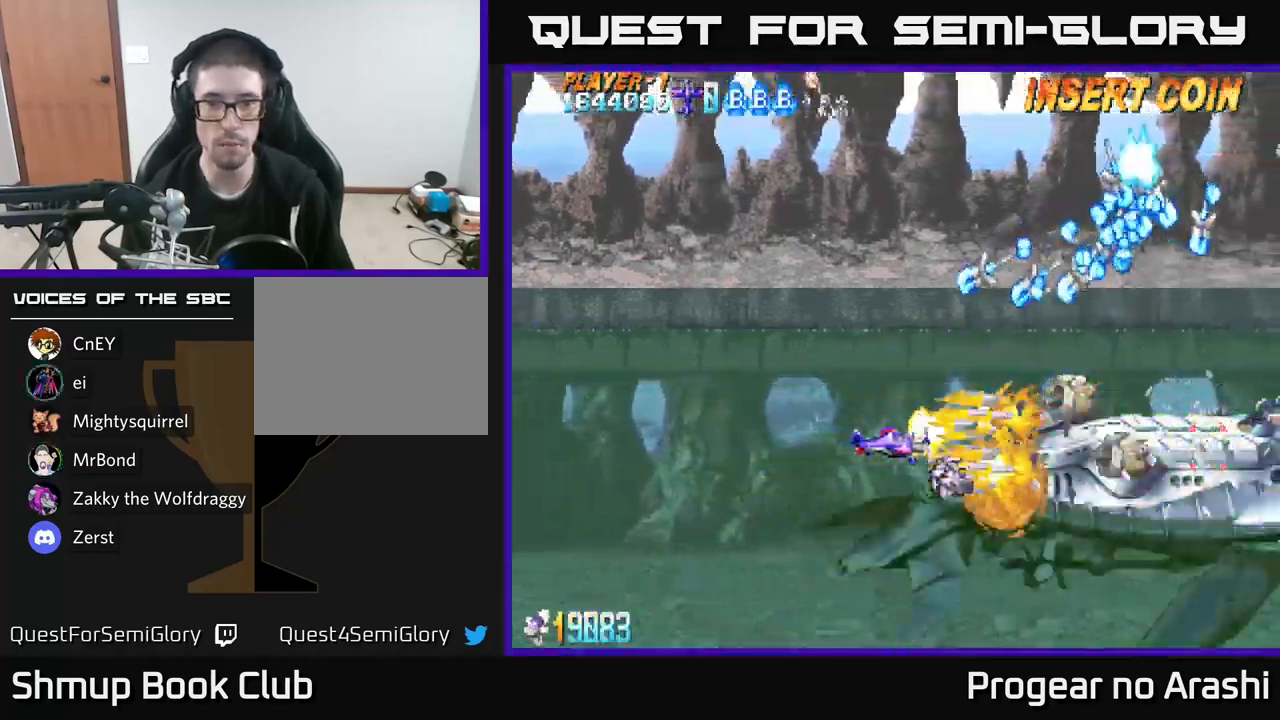
{"buttons": ["X", "DPAD_LEFT"], "left_stick": "center", "right_stick": "center", "events": [[67, "DPAD_LEFT", "down"]]}
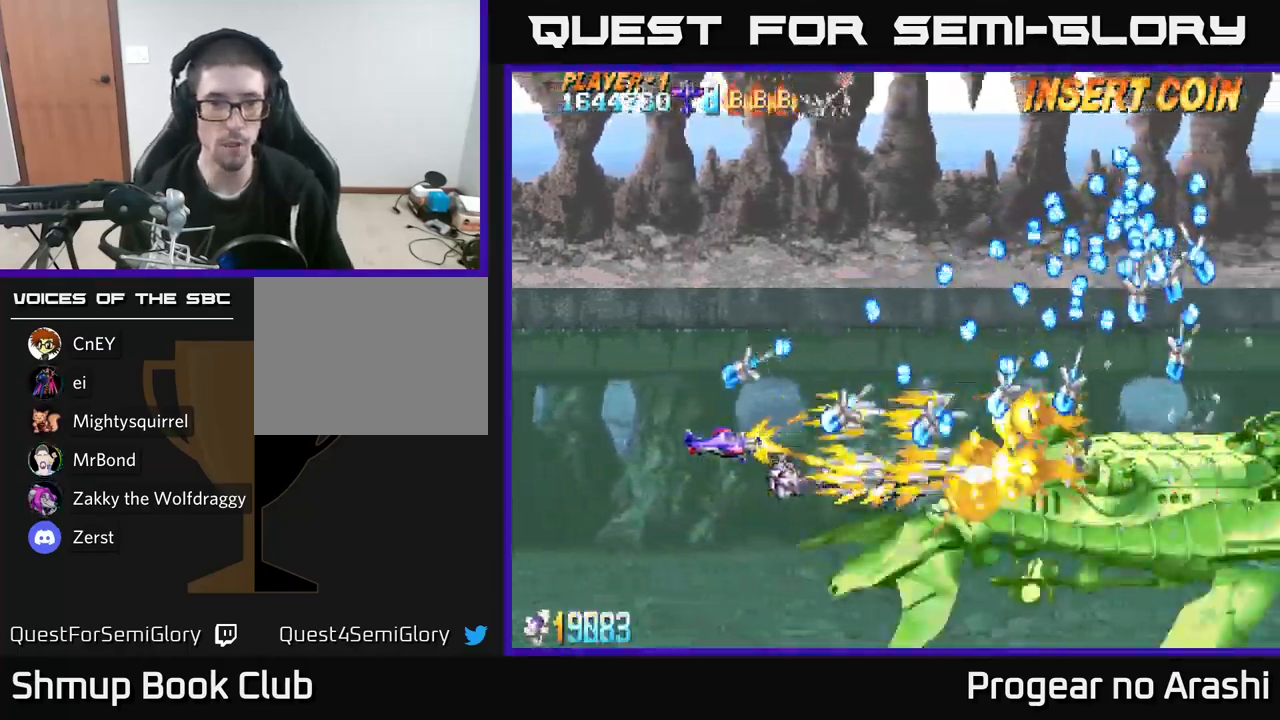
{"buttons": ["A"], "left_stick": "center", "right_stick": "center", "events": [[50, "DPAD_LEFT", "up"], [184, "DPAD_LEFT", "down"], [284, "DPAD_LEFT", "up"], [317, "A", "down"], [367, "X", "up"]]}
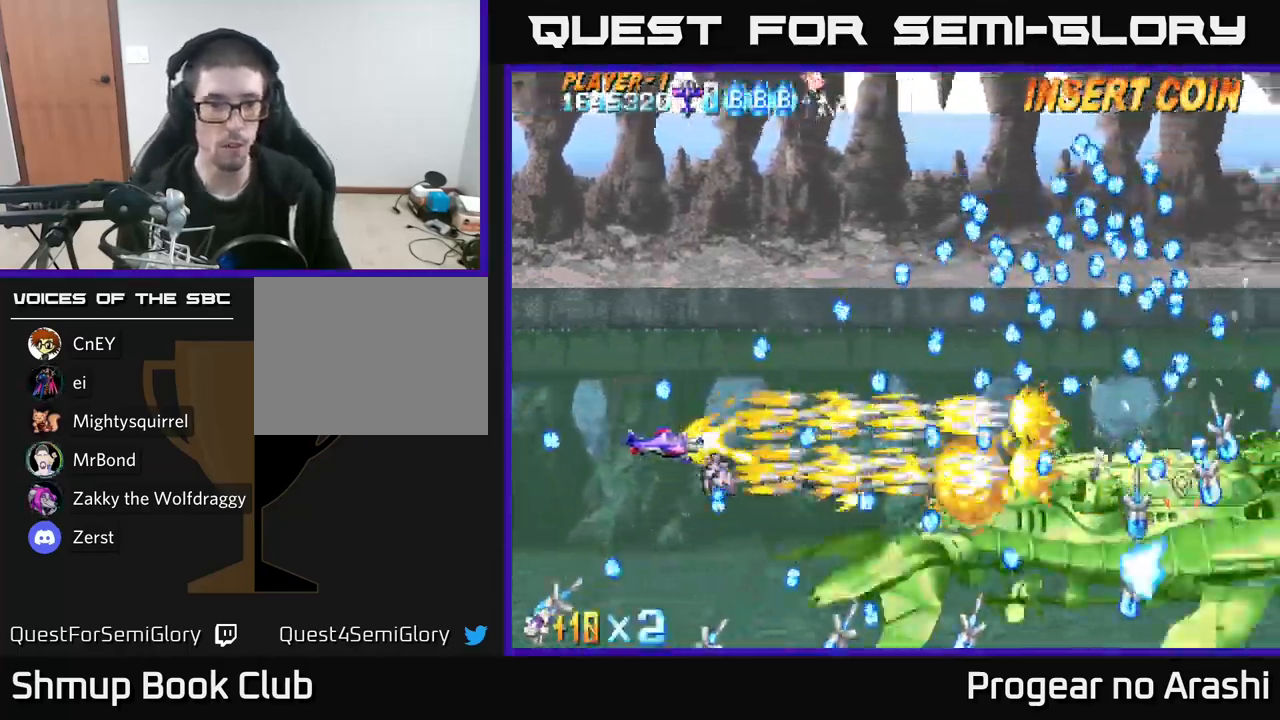
{"buttons": ["A"], "left_stick": "center", "right_stick": "center", "events": []}
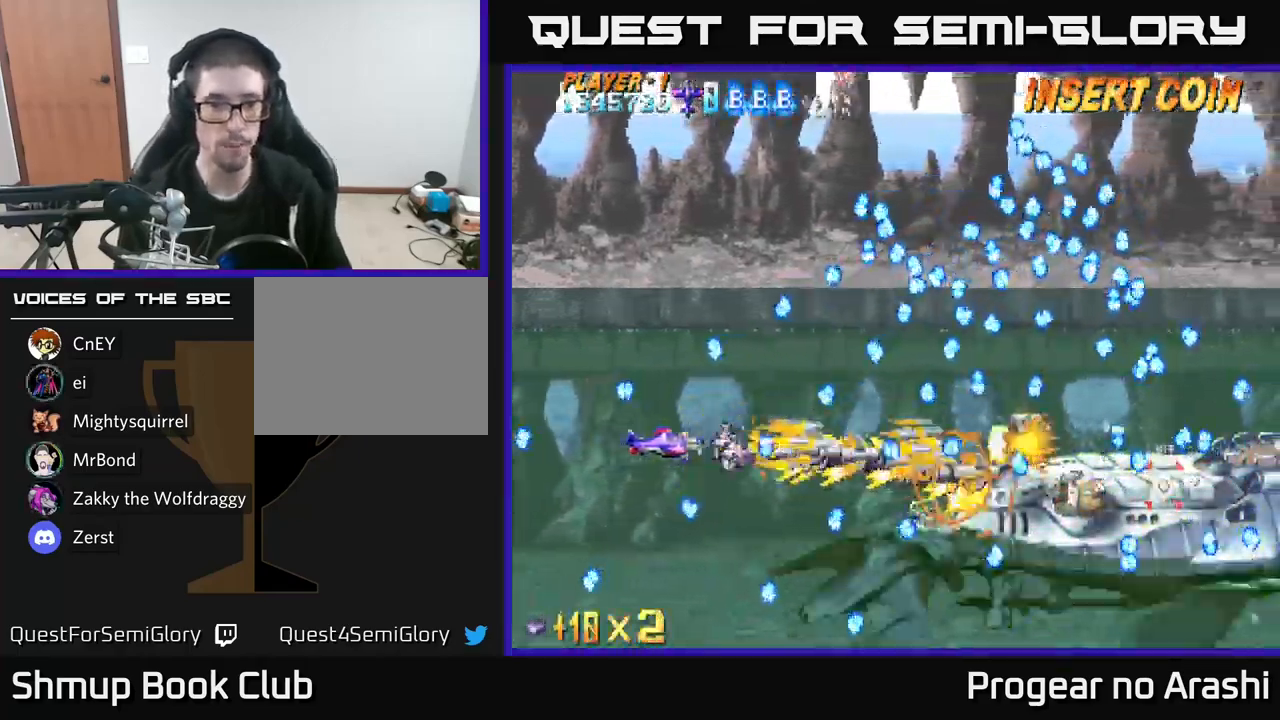
{"buttons": ["A"], "left_stick": "center", "right_stick": "center", "events": [[300, "DPAD_LEFT", "down"], [317, "DPAD_UP", "down"], [384, "DPAD_UP", "up"], [417, "DPAD_LEFT", "up"]]}